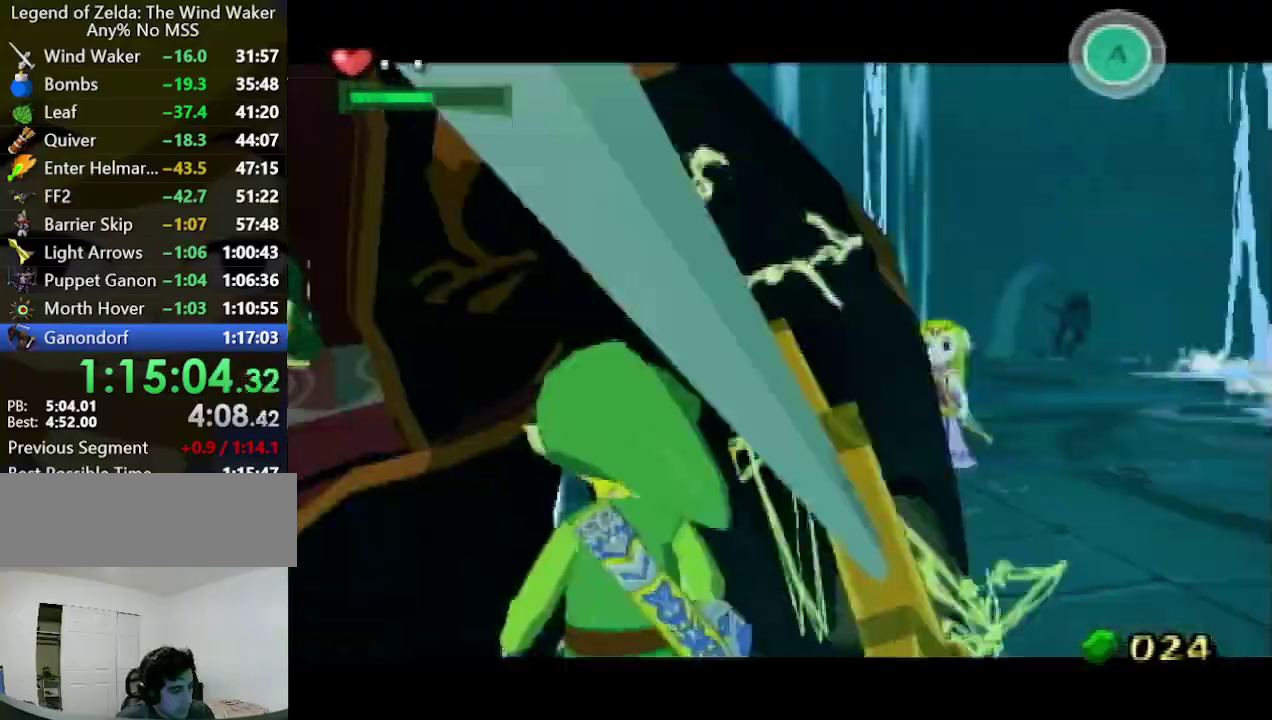
Gameplay with a controller (Nintendo layout); each line is a JSON object with the inputs held at the frame after it. "events" lists button and stick changes between this image and that frame as [ms after this image, input, new state], when the widget could be followed in between. Not read: L3 R3.
{"buttons": ["L1", "R1"], "left_stick": "down-left", "right_stick": "center"}
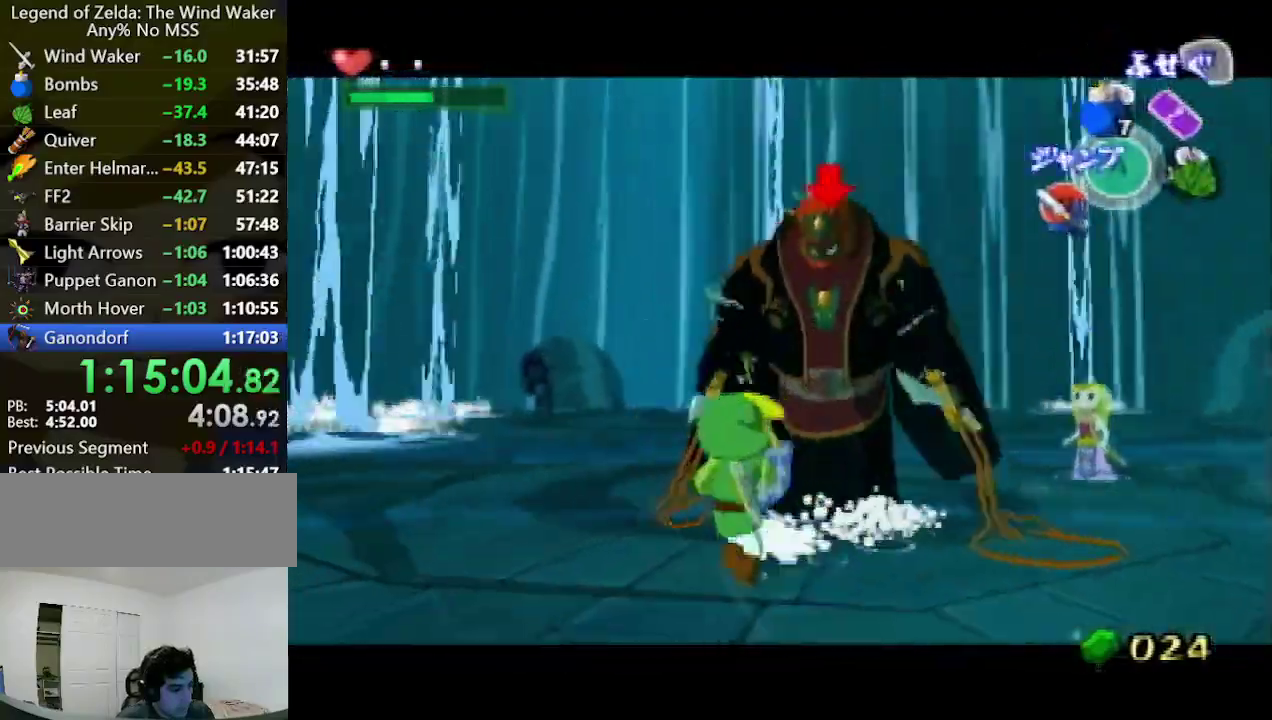
{"buttons": ["L1", "R1"], "left_stick": "down-left", "right_stick": "center"}
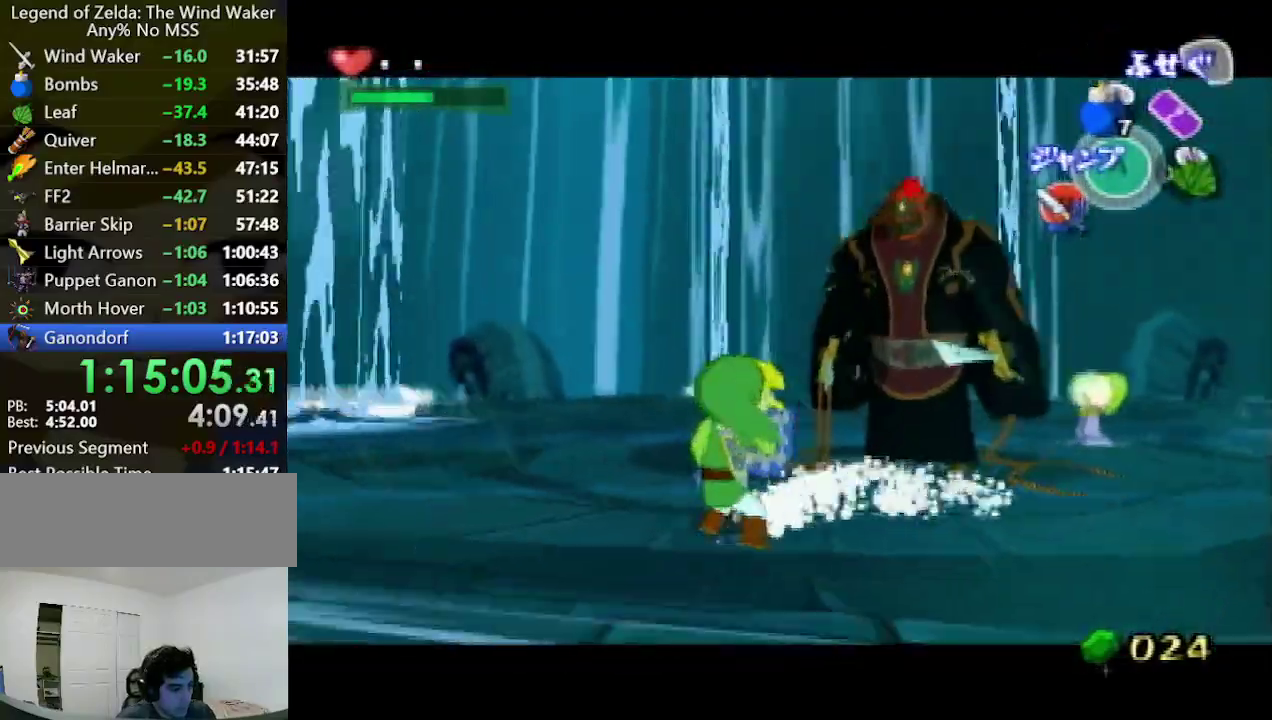
{"buttons": ["L1", "R1"], "left_stick": "down-left", "right_stick": "center"}
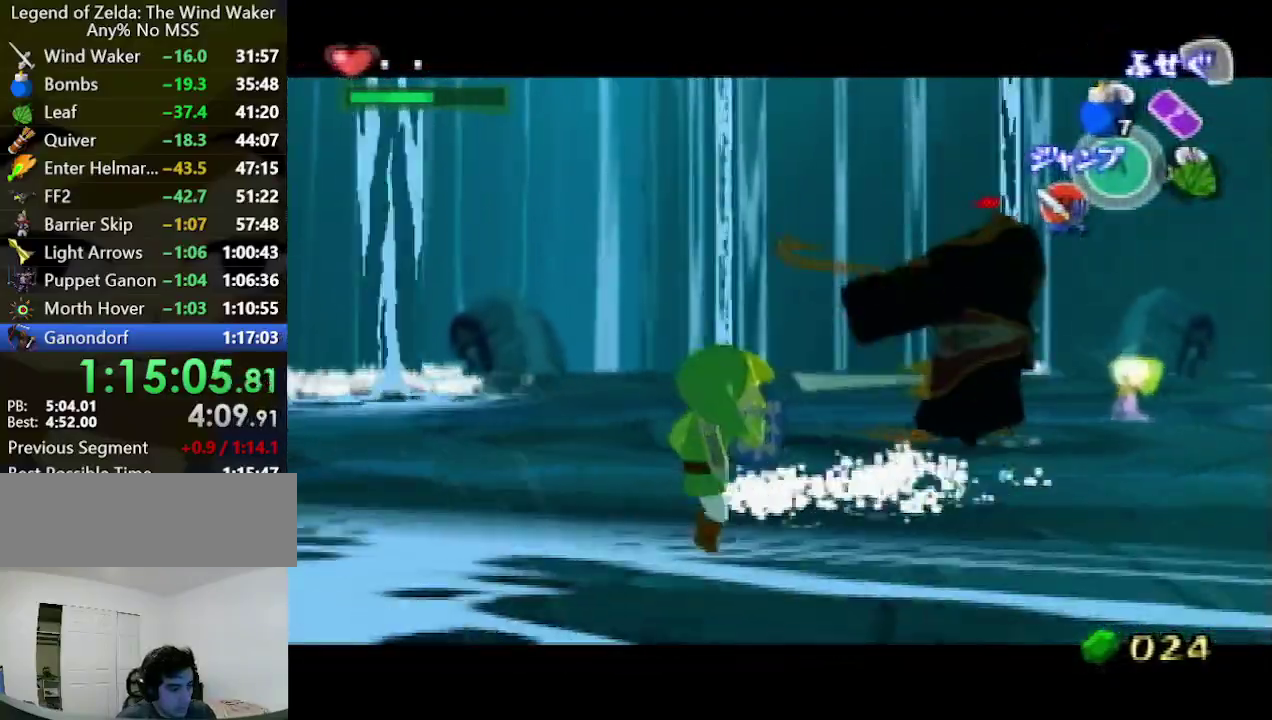
{"buttons": ["L1", "R1"], "left_stick": "down-left", "right_stick": "center"}
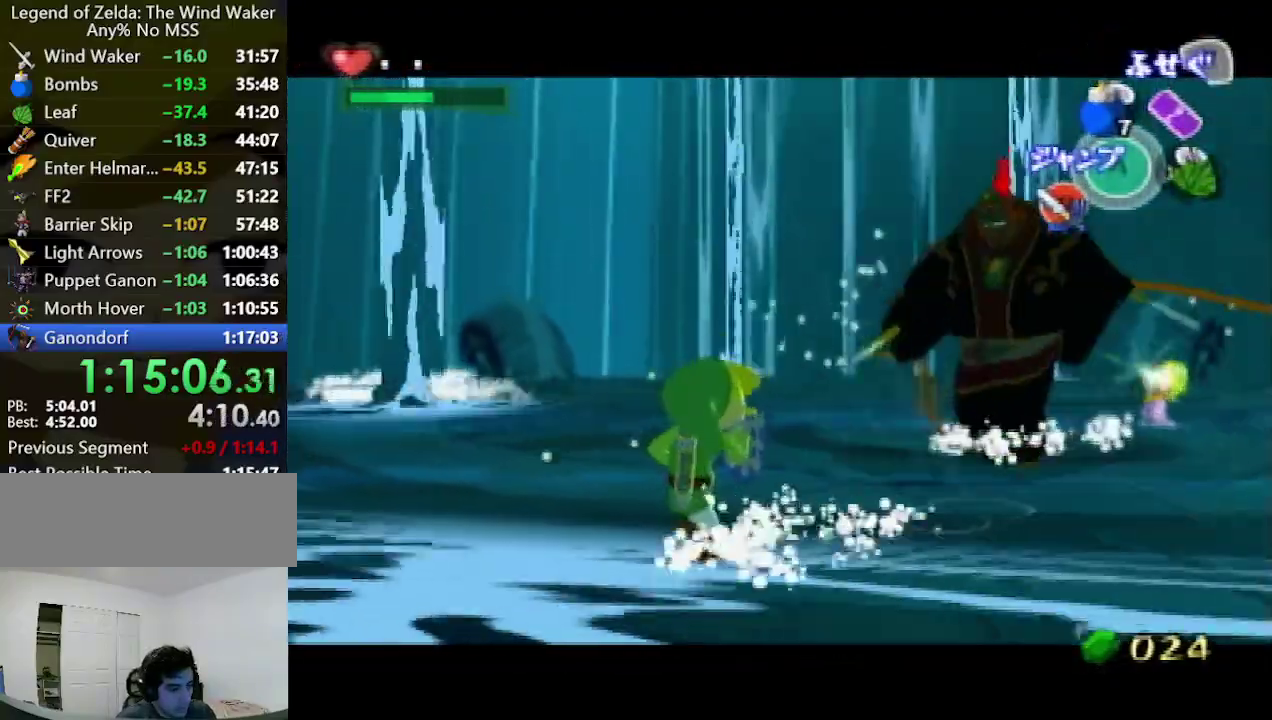
{"buttons": [], "left_stick": "up-right", "right_stick": "down", "events": [[33, "left_stick", "left"], [233, "left_stick", "up-left"], [367, "left_stick", "up"], [367, "right_stick", "down"], [400, "R1", "up"], [433, "L1", "up"], [467, "left_stick", "up-right"]]}
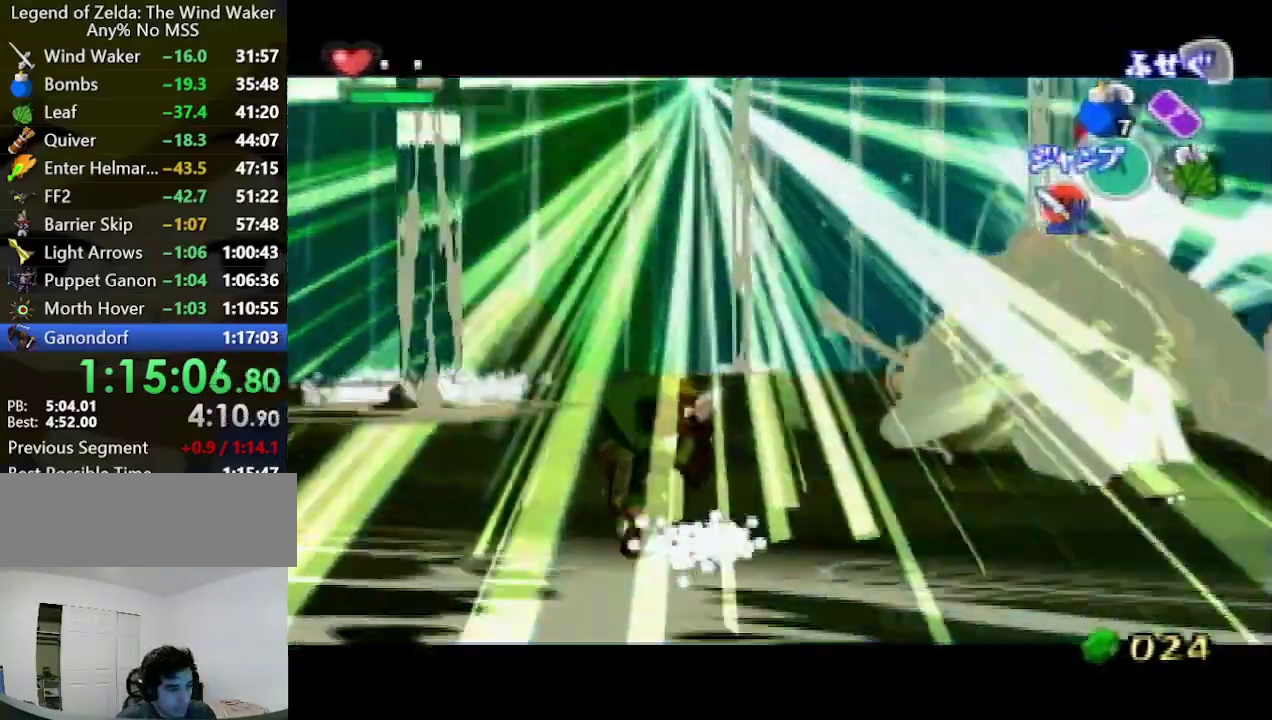
{"buttons": [], "left_stick": "up-right", "right_stick": "center", "events": [[233, "right_stick", "center"], [400, "B", "down"], [500, "B", "up"]]}
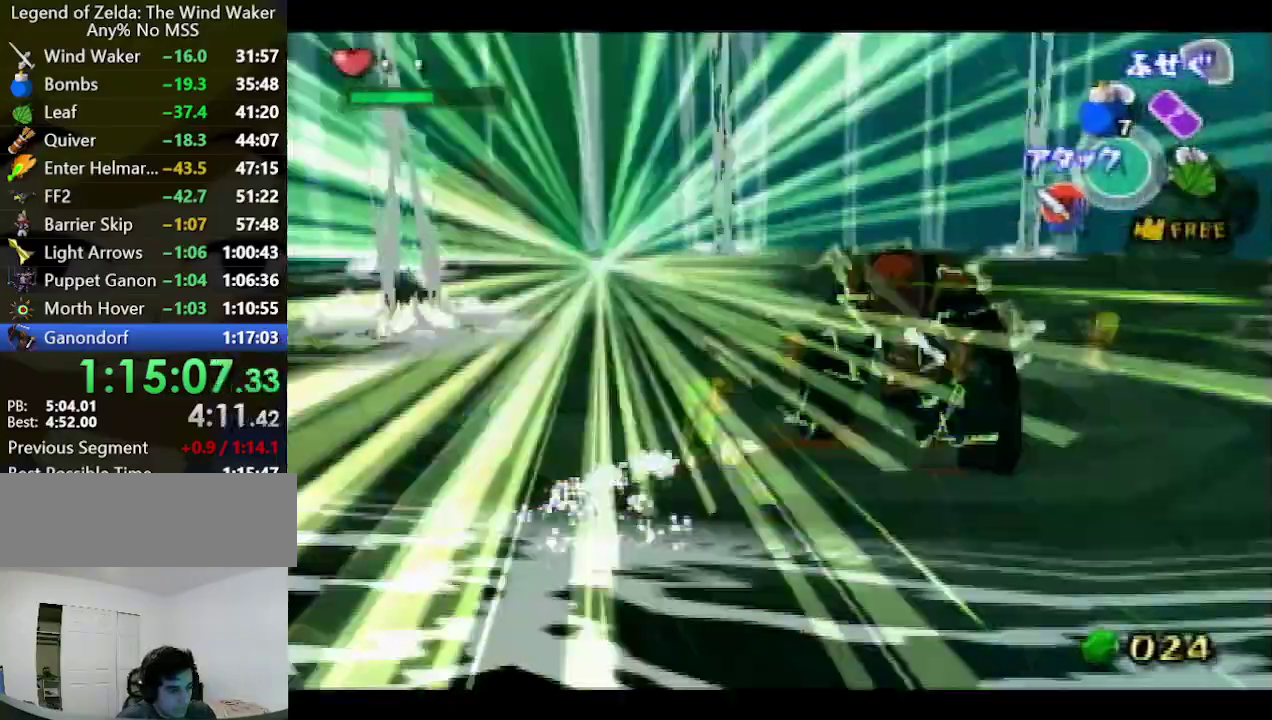
{"buttons": [], "left_stick": "up-left", "right_stick": "center", "events": [[67, "left_stick", "center"], [100, "right_stick", "left"], [167, "left_stick", "up-left"], [367, "right_stick", "center"]]}
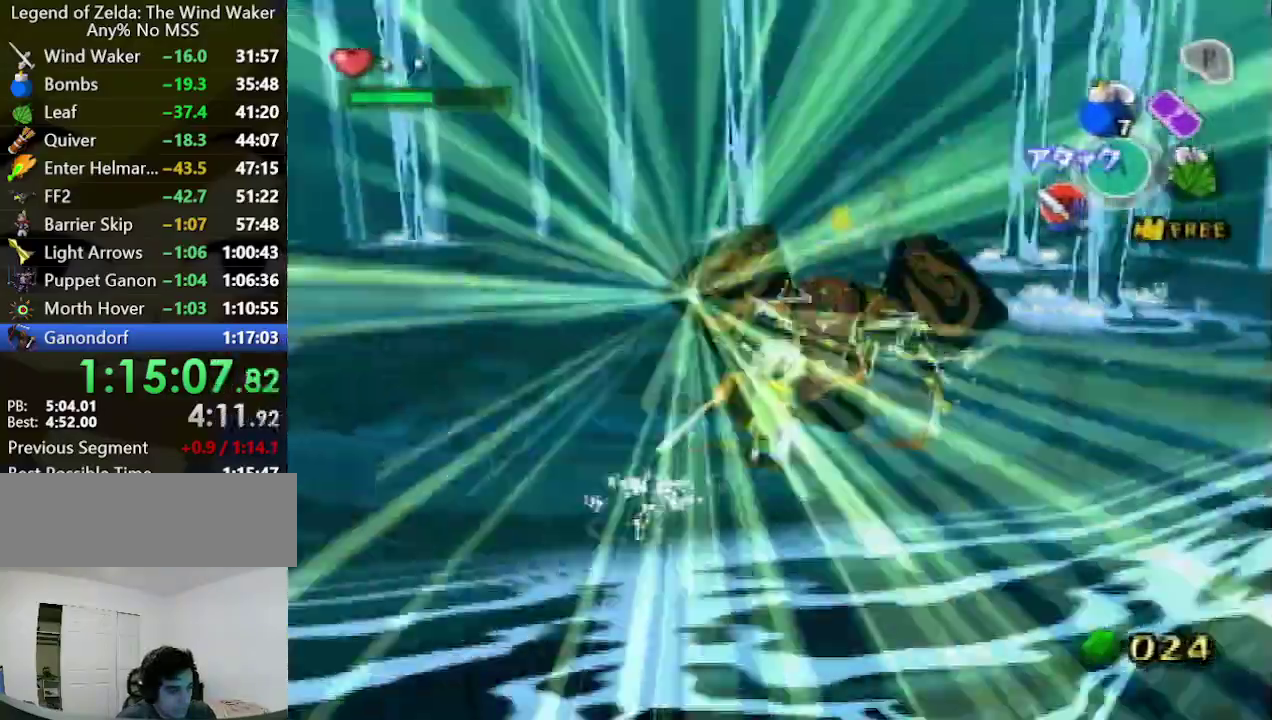
{"buttons": [], "left_stick": "up", "right_stick": "down-left", "events": [[267, "A", "down"], [267, "left_stick", "up"], [367, "A", "up"], [467, "right_stick", "down-left"]]}
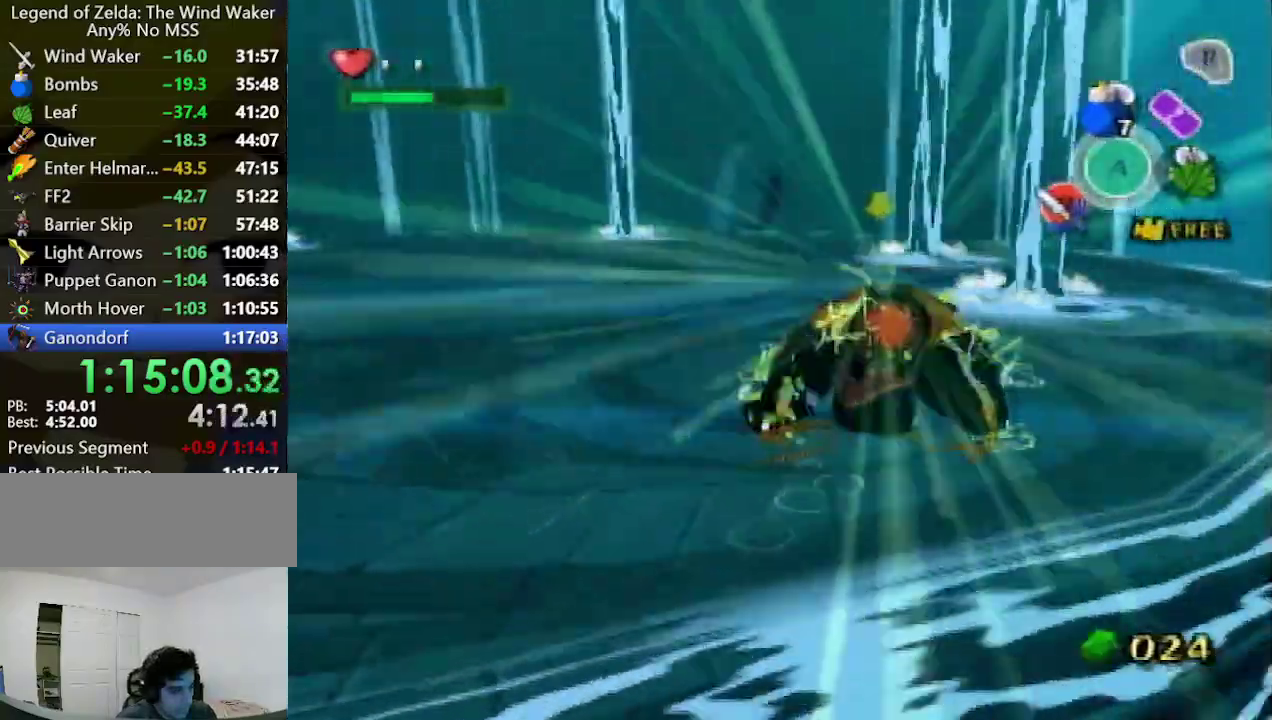
{"buttons": [], "left_stick": "up-right", "right_stick": "center", "events": [[133, "right_stick", "center"], [200, "left_stick", "up-right"]]}
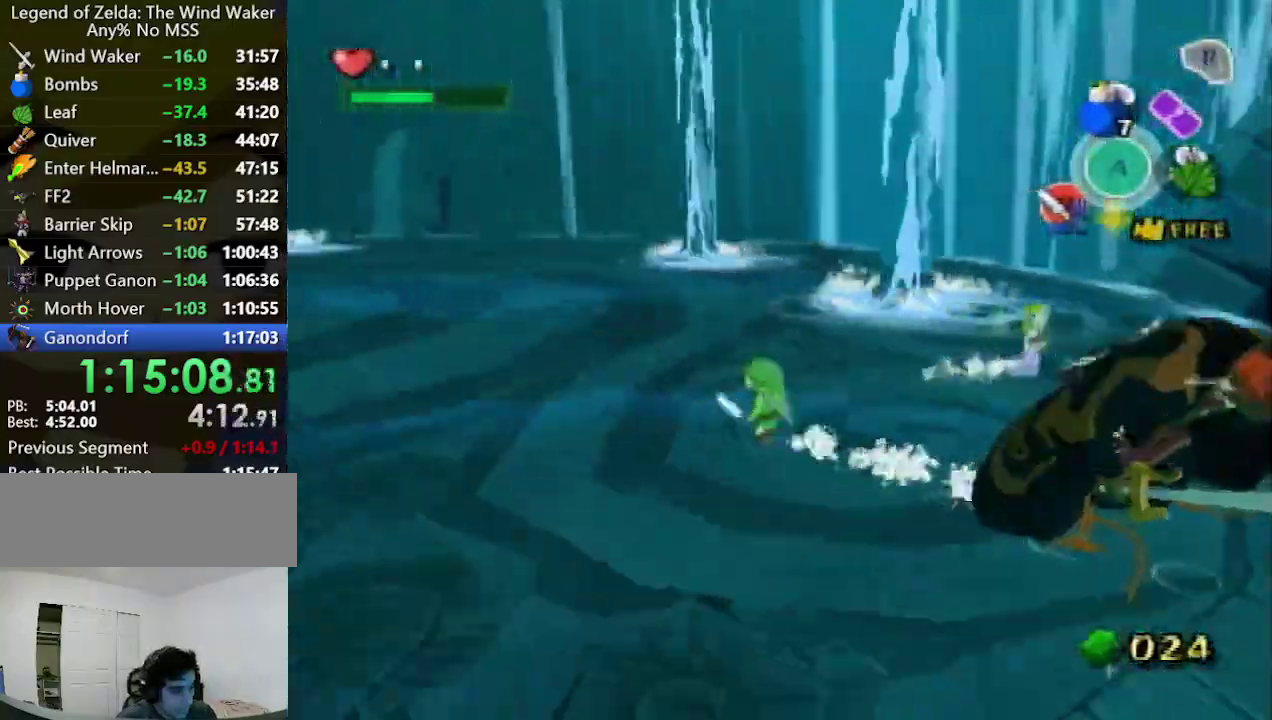
{"buttons": [], "left_stick": "center", "right_stick": "center", "events": [[33, "A", "down"], [100, "A", "up"], [167, "A", "down"], [200, "A", "up"], [267, "left_stick", "center"], [300, "A", "down"], [367, "A", "up"]]}
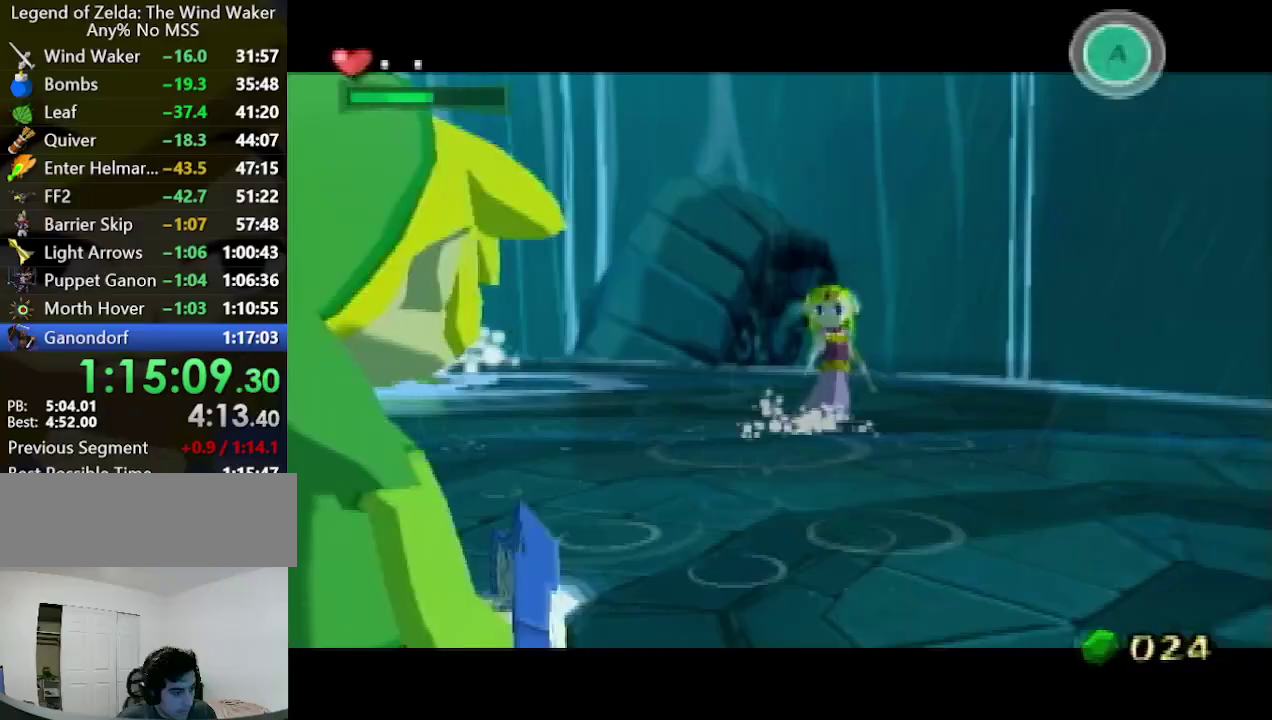
{"buttons": [], "left_stick": "left", "right_stick": "center", "events": [[33, "B", "down"], [100, "B", "up"], [133, "A", "down"], [167, "B", "down"], [233, "A", "up"], [267, "B", "up"], [300, "A", "down"], [333, "A", "up"], [333, "B", "down"], [367, "A", "down"], [367, "B", "up"], [433, "A", "up"], [500, "left_stick", "left"]]}
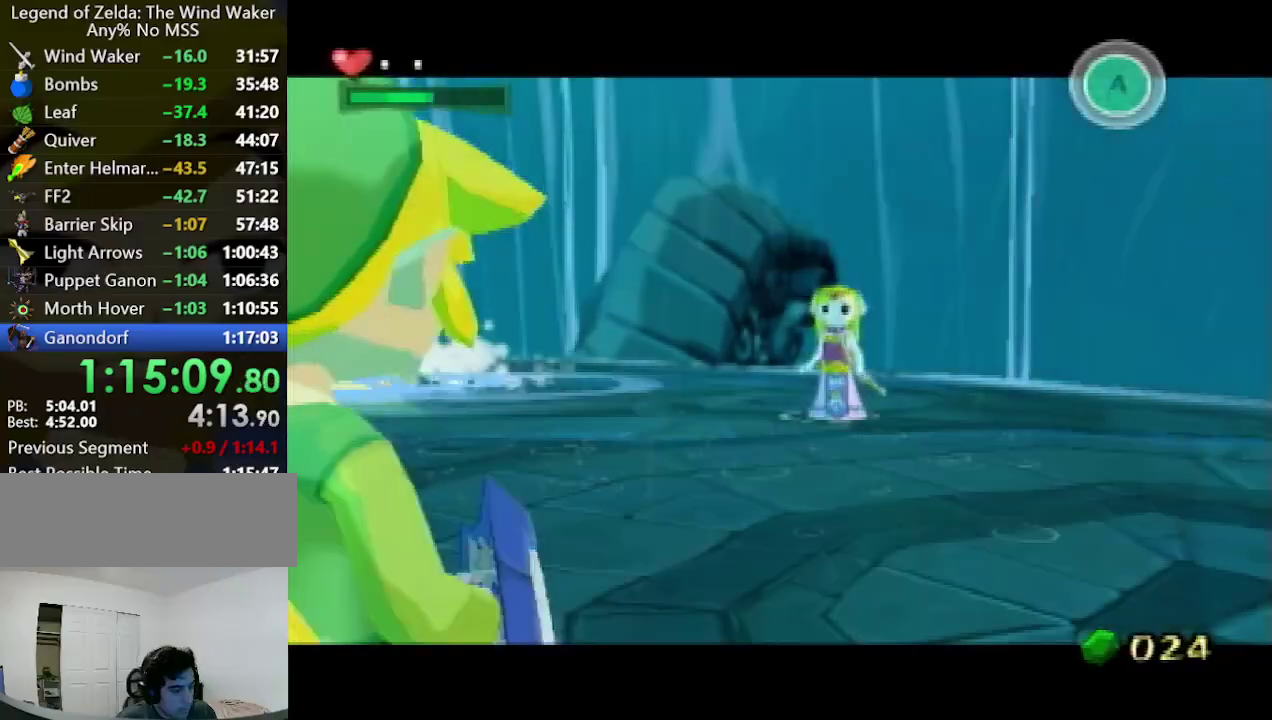
{"buttons": [], "left_stick": "down-left", "right_stick": "down", "events": [[100, "right_stick", "down"], [400, "left_stick", "down-left"]]}
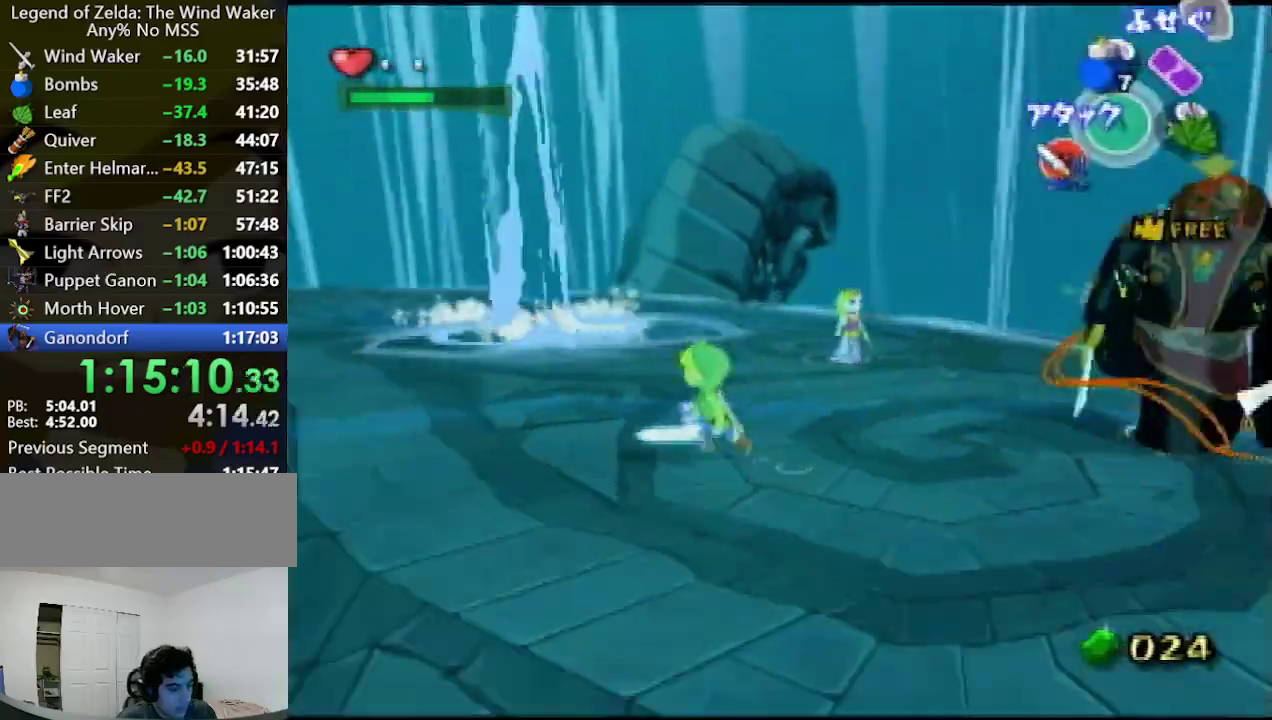
{"buttons": [], "left_stick": "down", "right_stick": "center", "events": [[33, "right_stick", "center"], [133, "A", "down"], [200, "A", "up"], [233, "right_stick", "down"], [300, "left_stick", "down"], [400, "right_stick", "center"]]}
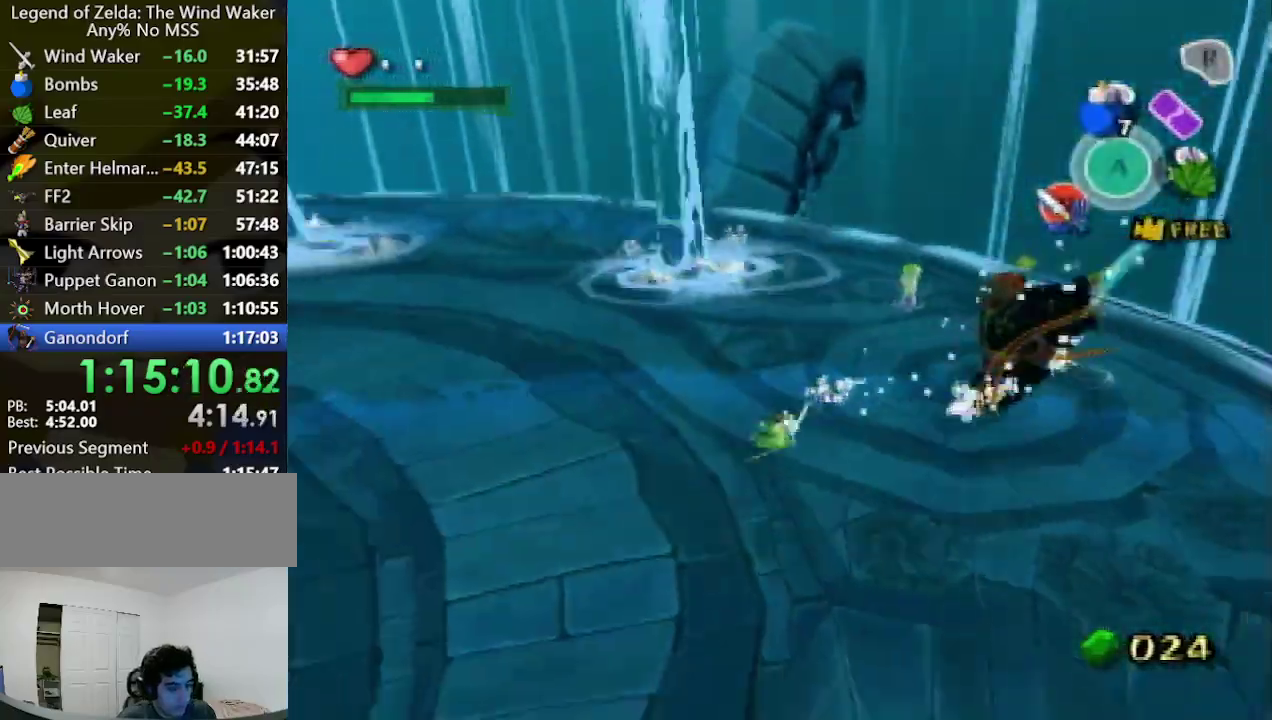
{"buttons": [], "left_stick": "down", "right_stick": "center", "events": [[167, "A", "down"], [267, "A", "up"], [267, "right_stick", "down"], [433, "right_stick", "center"]]}
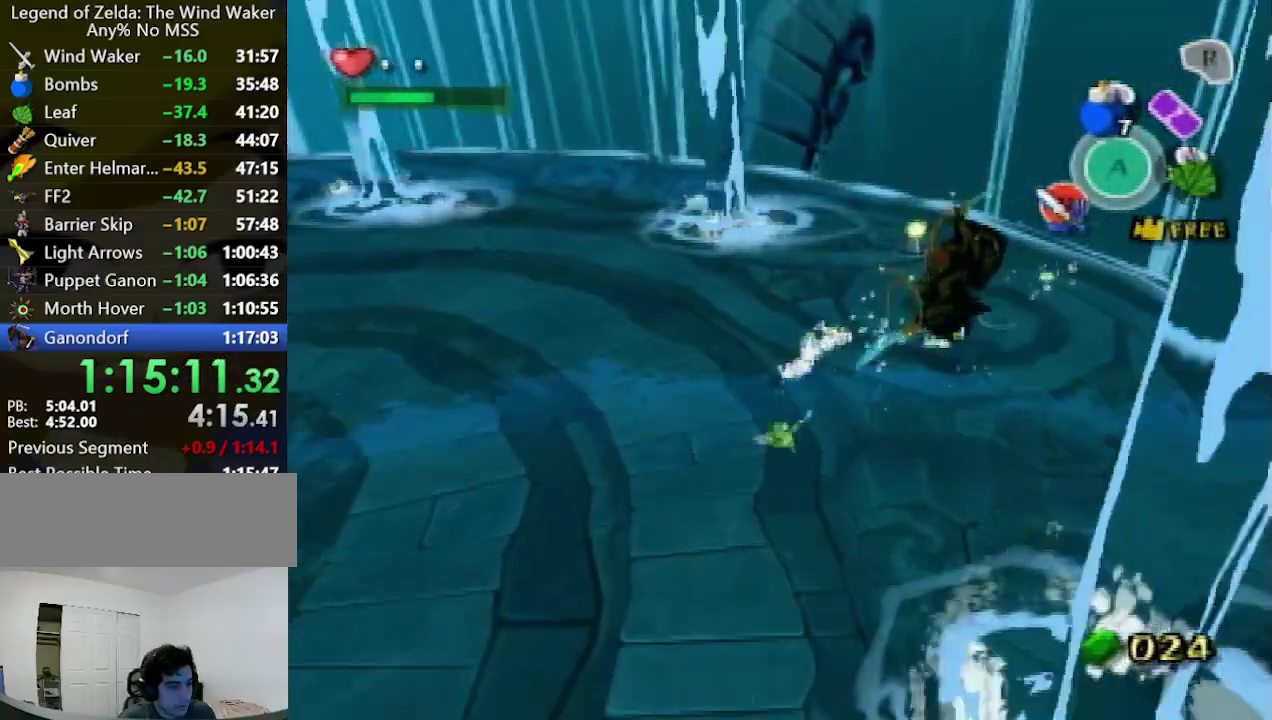
{"buttons": [], "left_stick": "down", "right_stick": "center", "events": [[200, "left_stick", "down-left"], [467, "left_stick", "down"]]}